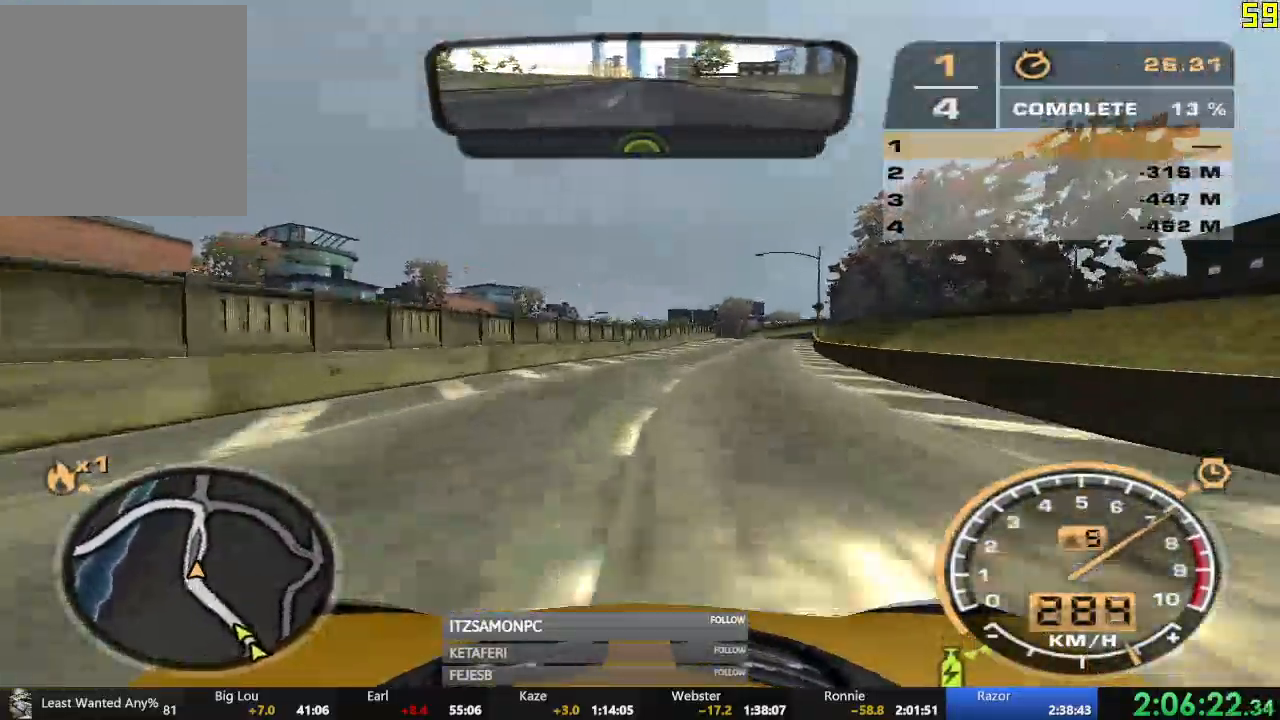
Gameplay with a controller (Xbox layout); each line is a JSON object with the inputs held at the frame after it. "events" lists button and stick changes between this image and that frame as [ms after this image, input, new state], when the widget could be followed in between. Not read: SHARE right_stick.
{"buttons": ["R2"], "left_stick": "center", "events": [[250, "left_stick", "center"]]}
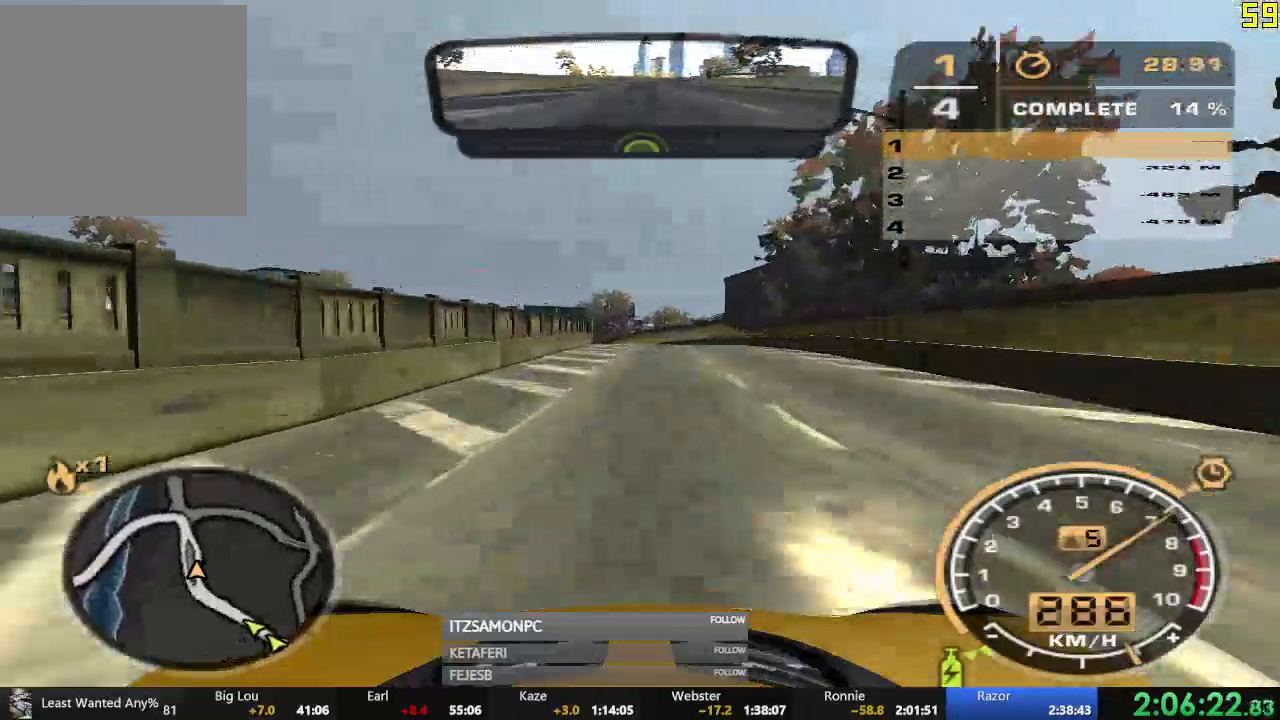
{"buttons": ["R2"], "left_stick": "left", "events": [[67, "left_stick", "left"], [201, "left_stick", "center"], [384, "left_stick", "left"]]}
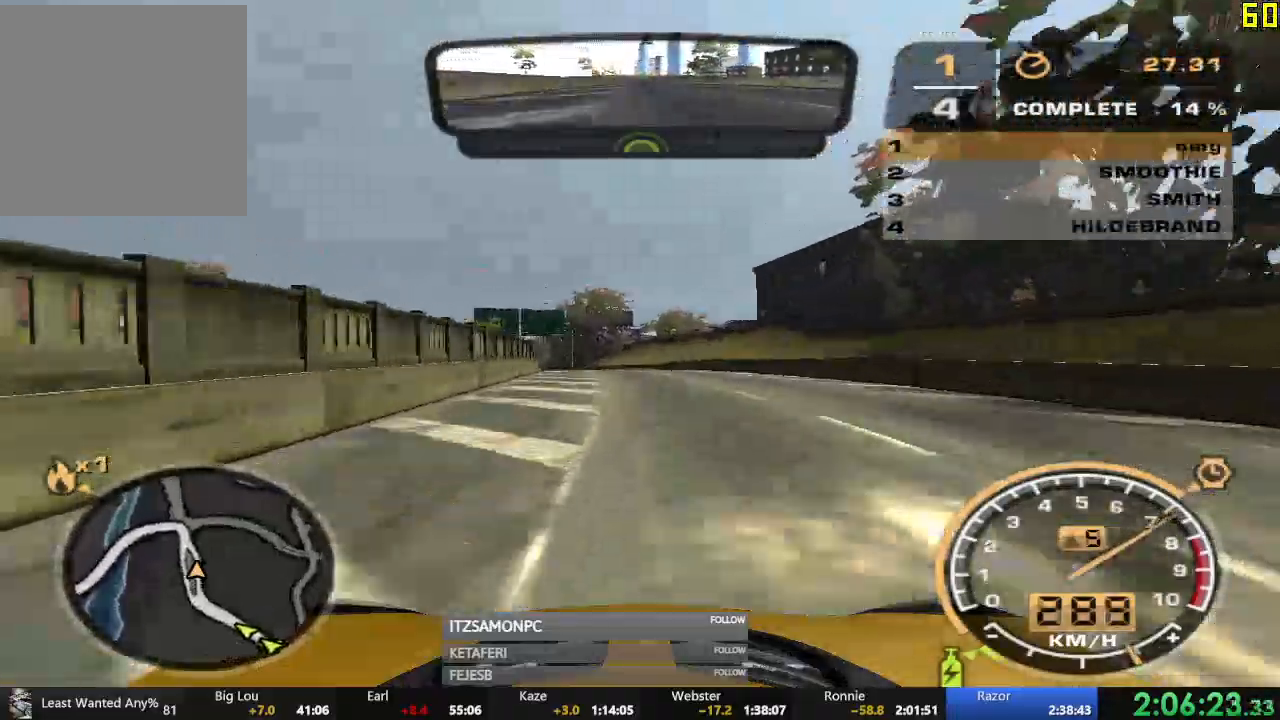
{"buttons": ["R2"], "left_stick": "center", "events": [[167, "left_stick", "center"]]}
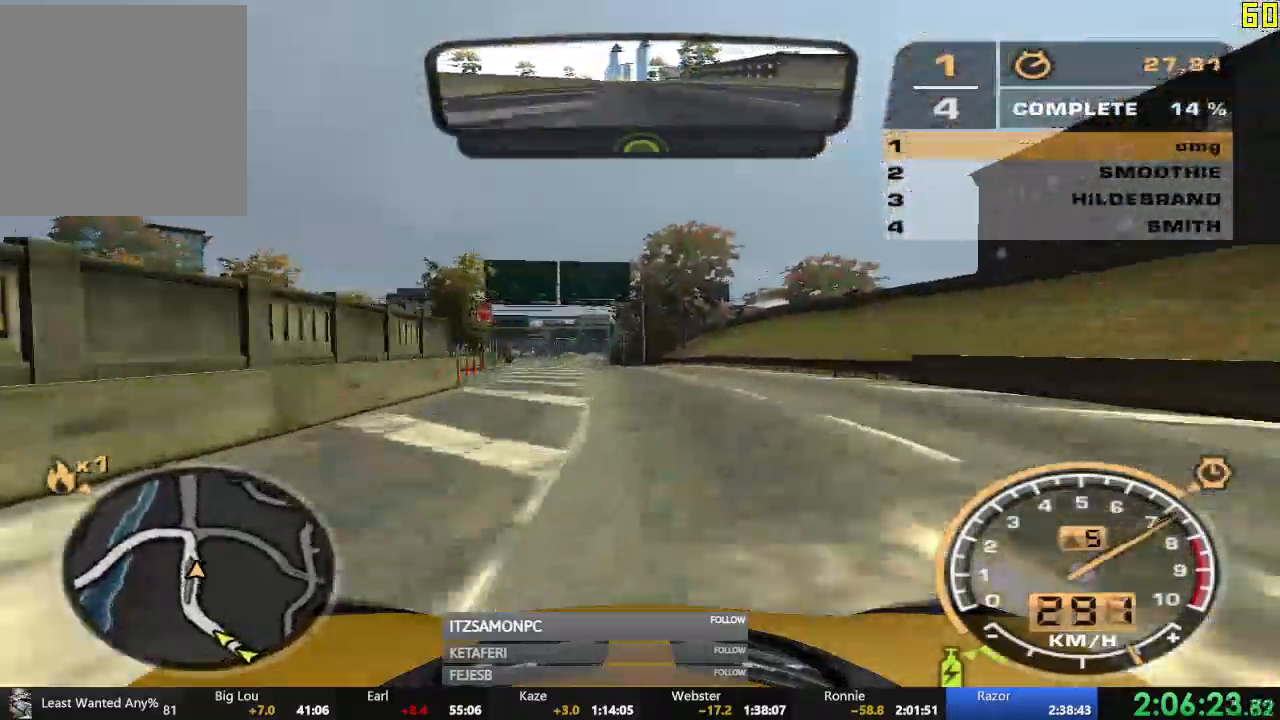
{"buttons": ["R2"], "left_stick": "center", "events": [[301, "left_stick", "right"], [434, "left_stick", "center"]]}
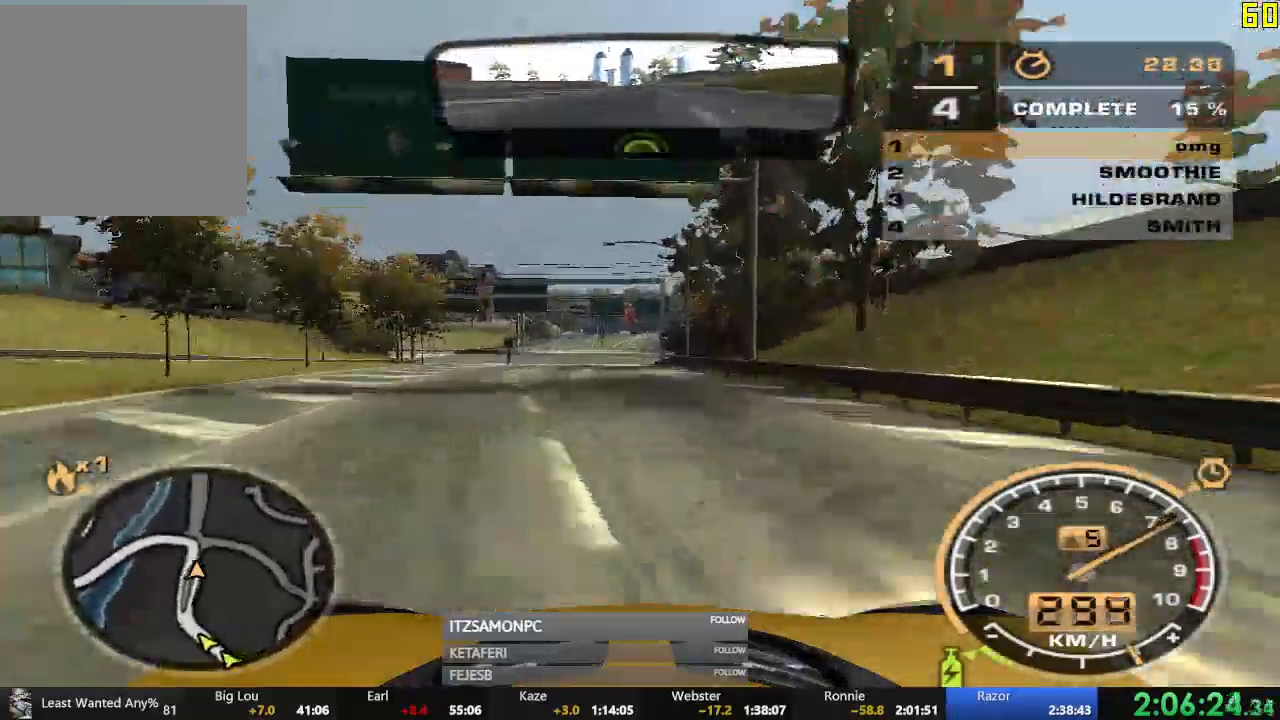
{"buttons": ["R2"], "left_stick": "left", "events": [[100, "left_stick", "left"]]}
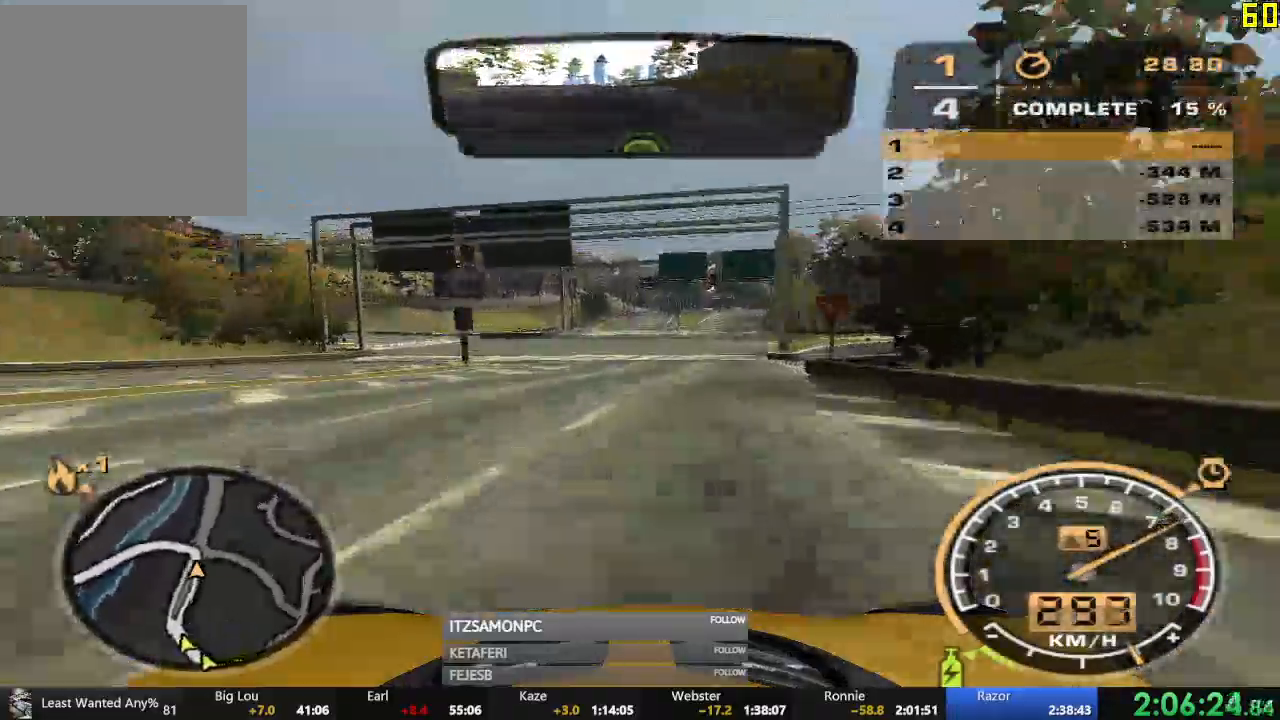
{"buttons": ["R2"], "left_stick": "left", "events": []}
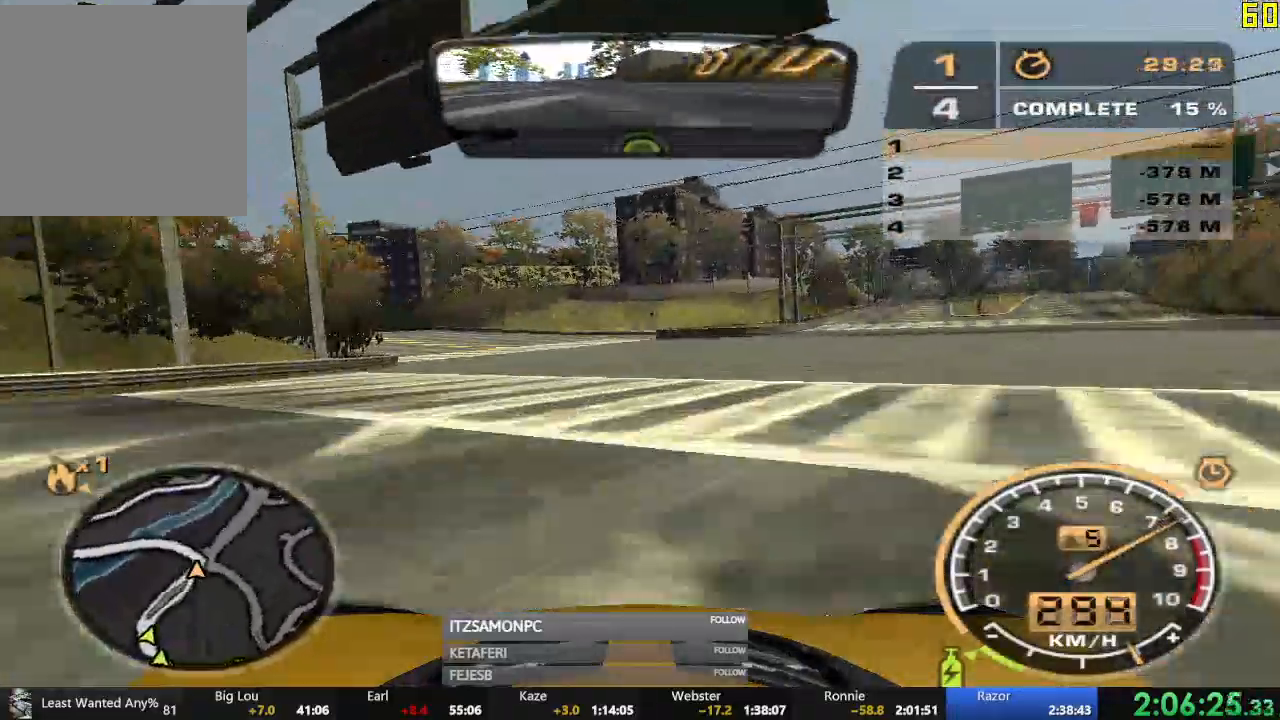
{"buttons": ["R2"], "left_stick": "left", "events": []}
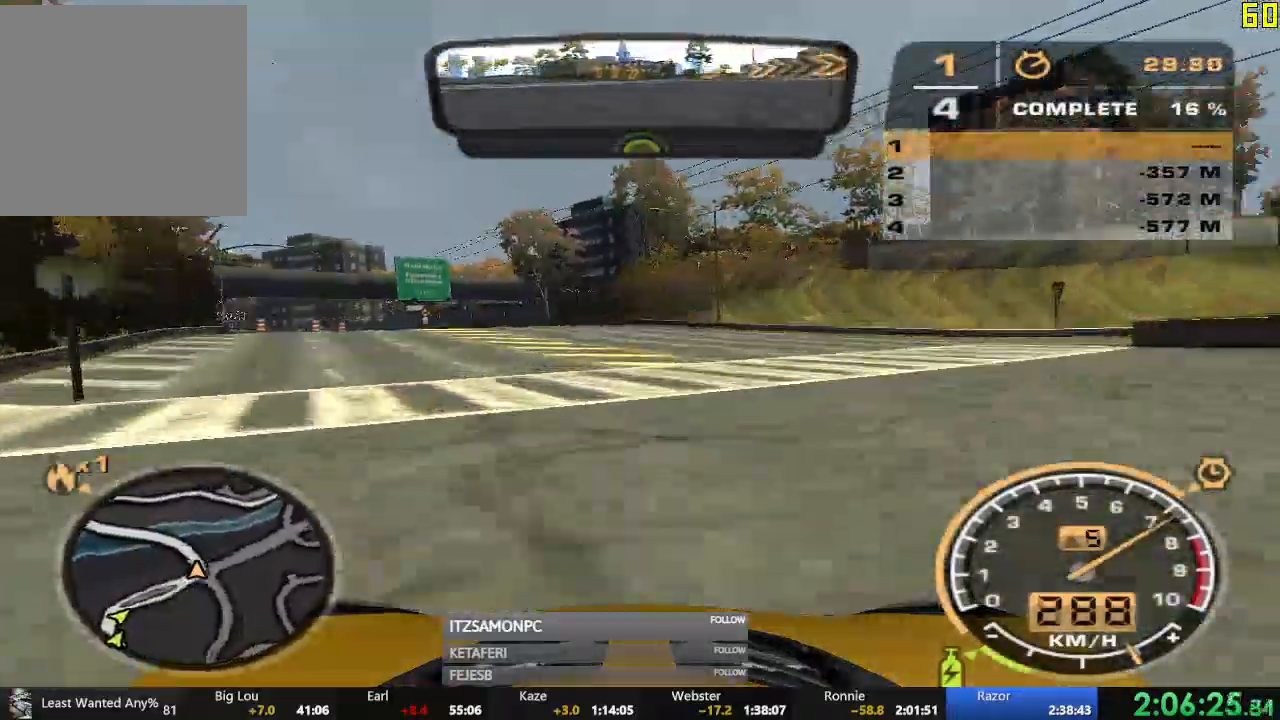
{"buttons": ["L2", "R2"], "left_stick": "center", "events": [[167, "left_stick", "center"], [501, "L2", "down"]]}
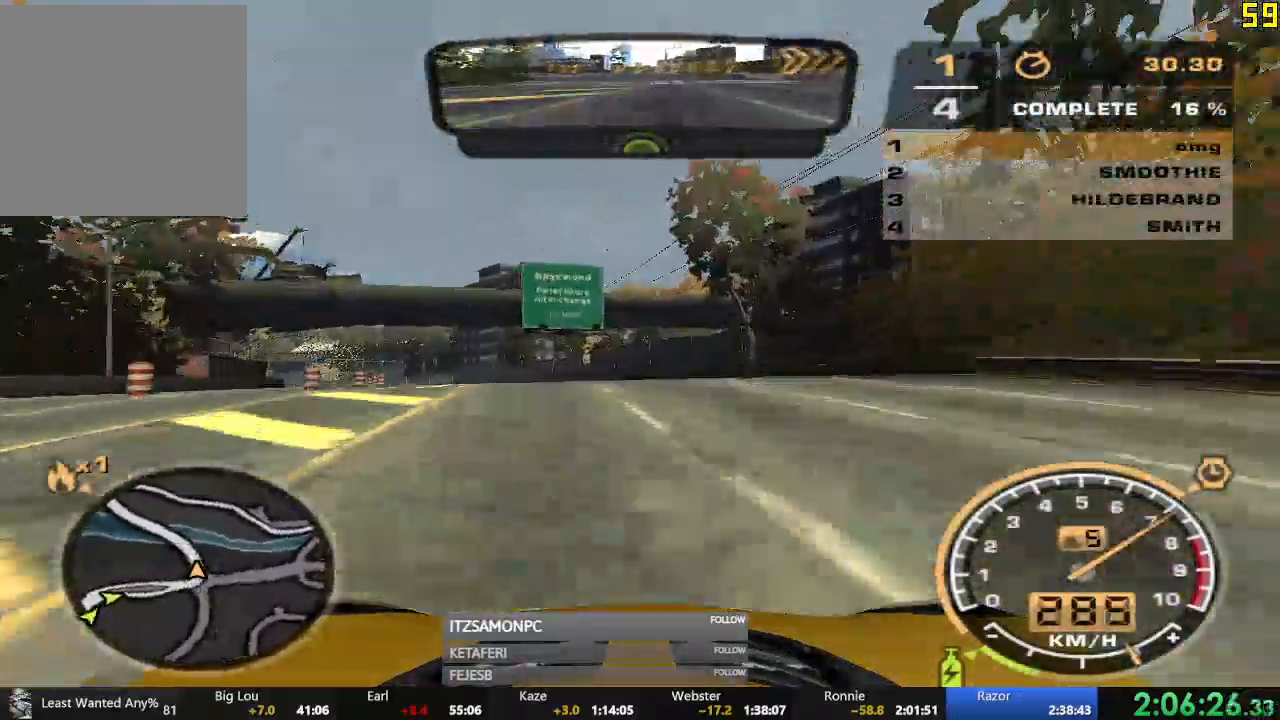
{"buttons": ["R2"], "left_stick": "left", "events": [[50, "L2", "up"], [350, "left_stick", "left"]]}
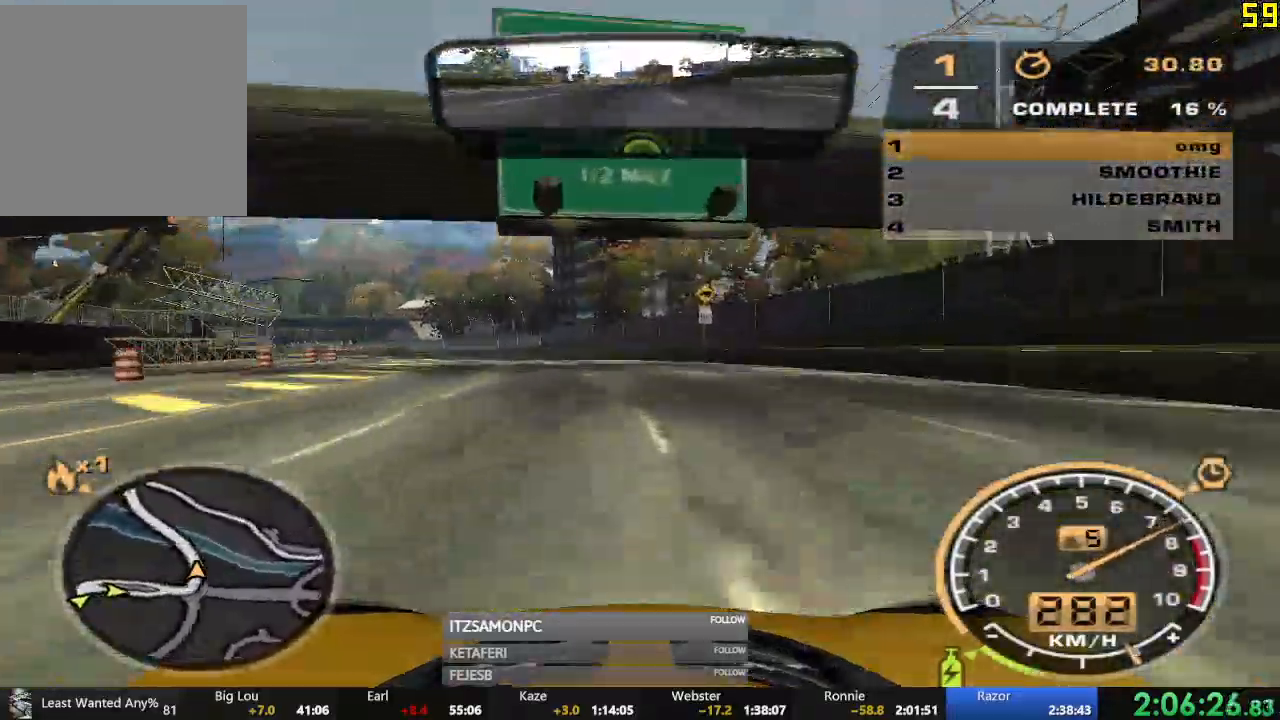
{"buttons": ["R2"], "left_stick": "left", "events": []}
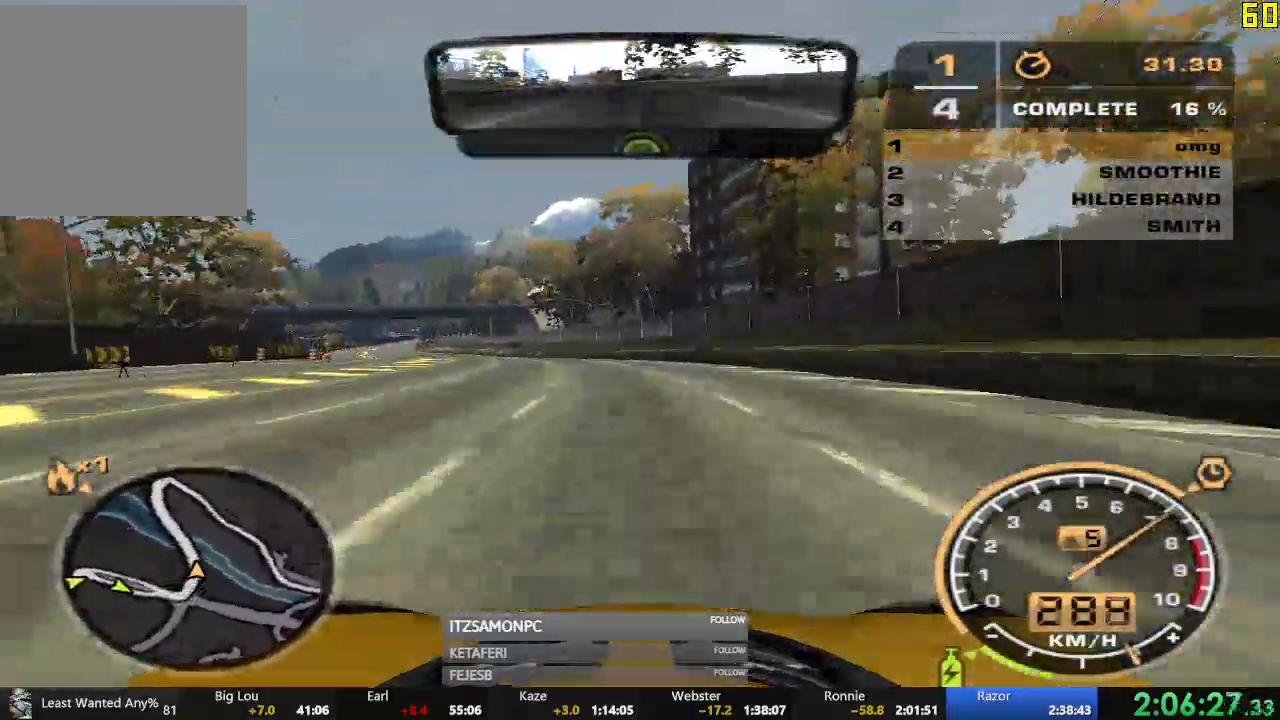
{"buttons": ["R2"], "left_stick": "center", "events": [[17, "left_stick", "center"], [250, "left_stick", "left"], [484, "left_stick", "center"]]}
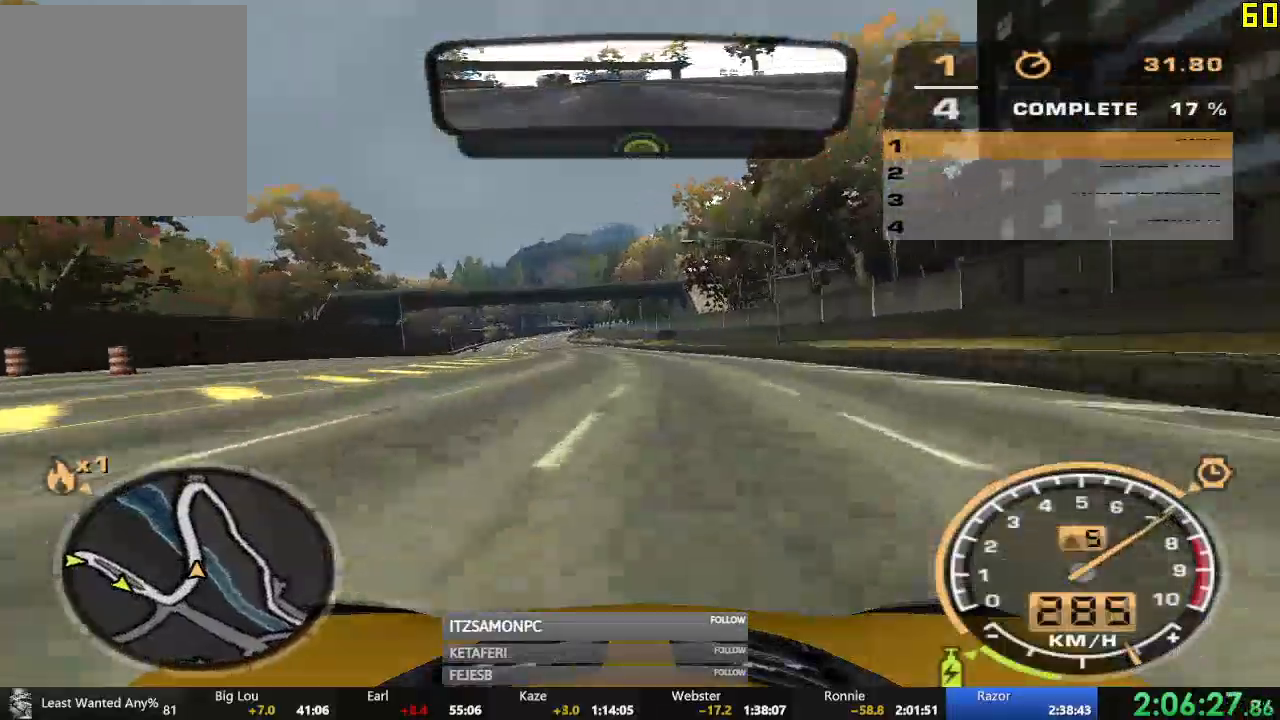
{"buttons": ["R2"], "left_stick": "center", "events": [[84, "L2", "down"], [134, "L2", "up"], [184, "L2", "down"], [234, "L2", "up"]]}
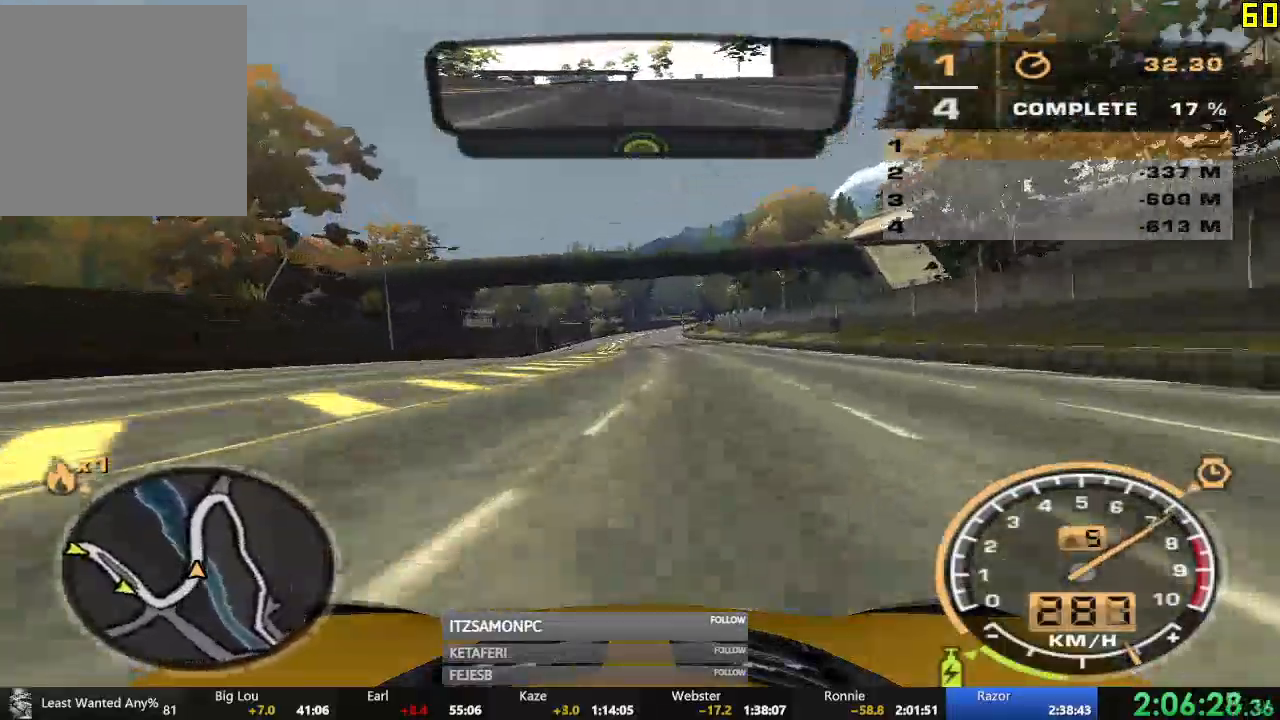
{"buttons": ["R2"], "left_stick": "center", "events": []}
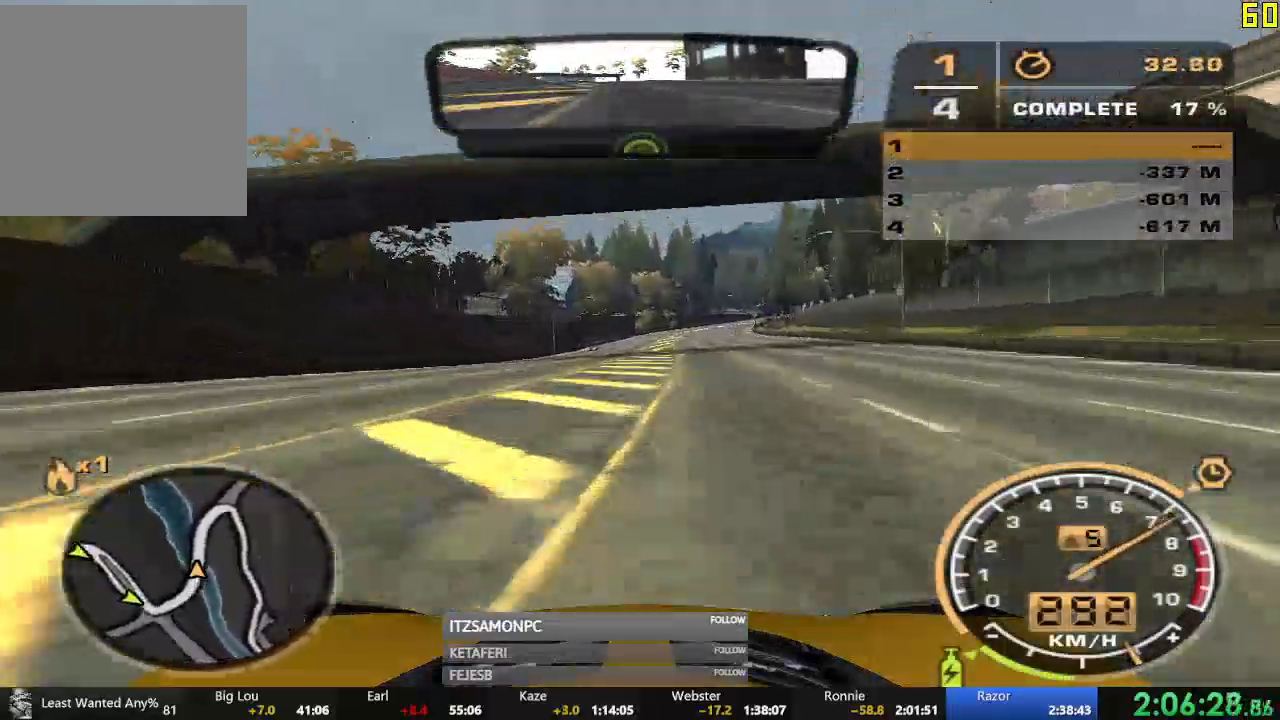
{"buttons": ["R2"], "left_stick": "center", "events": []}
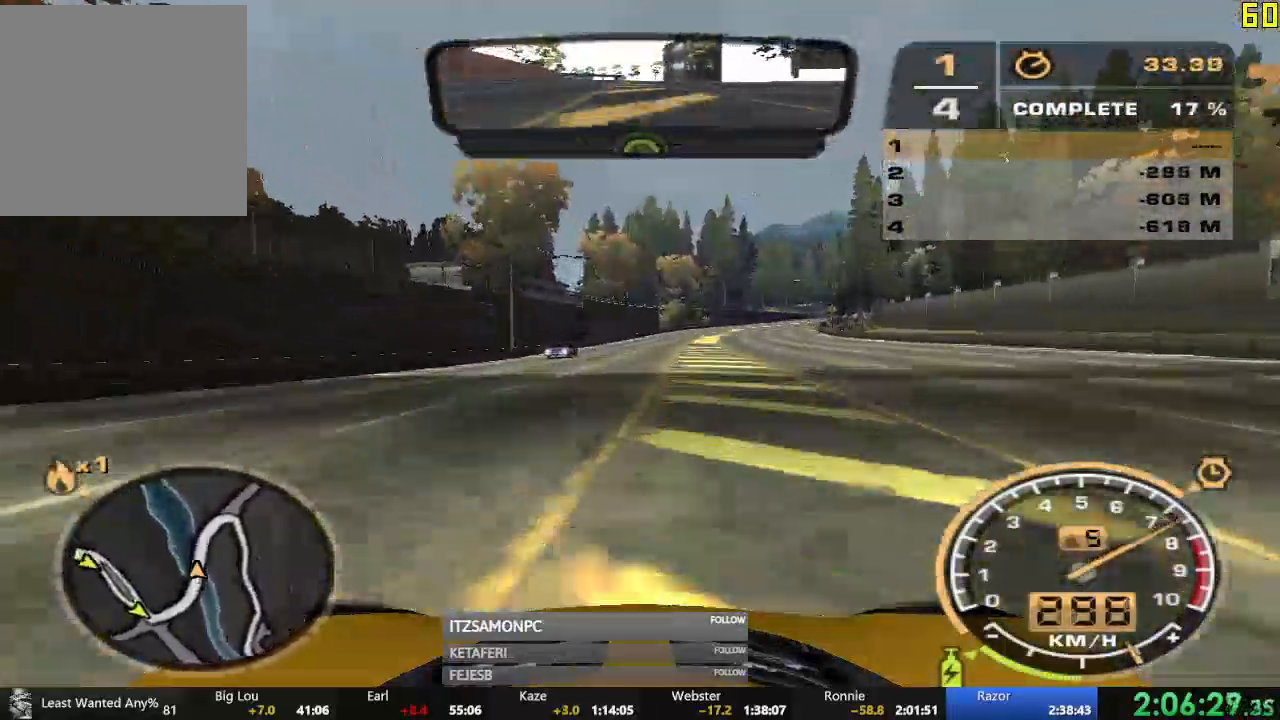
{"buttons": ["R2"], "left_stick": "center", "events": []}
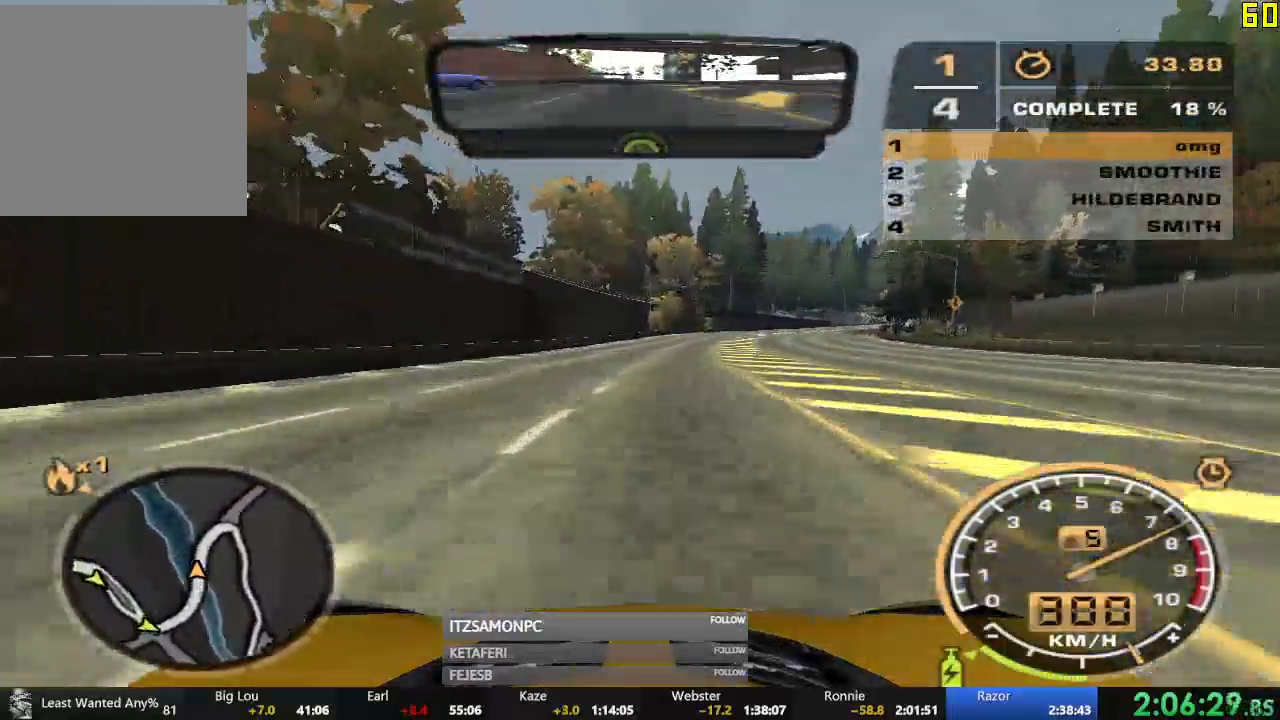
{"buttons": ["R2"], "left_stick": "center", "events": []}
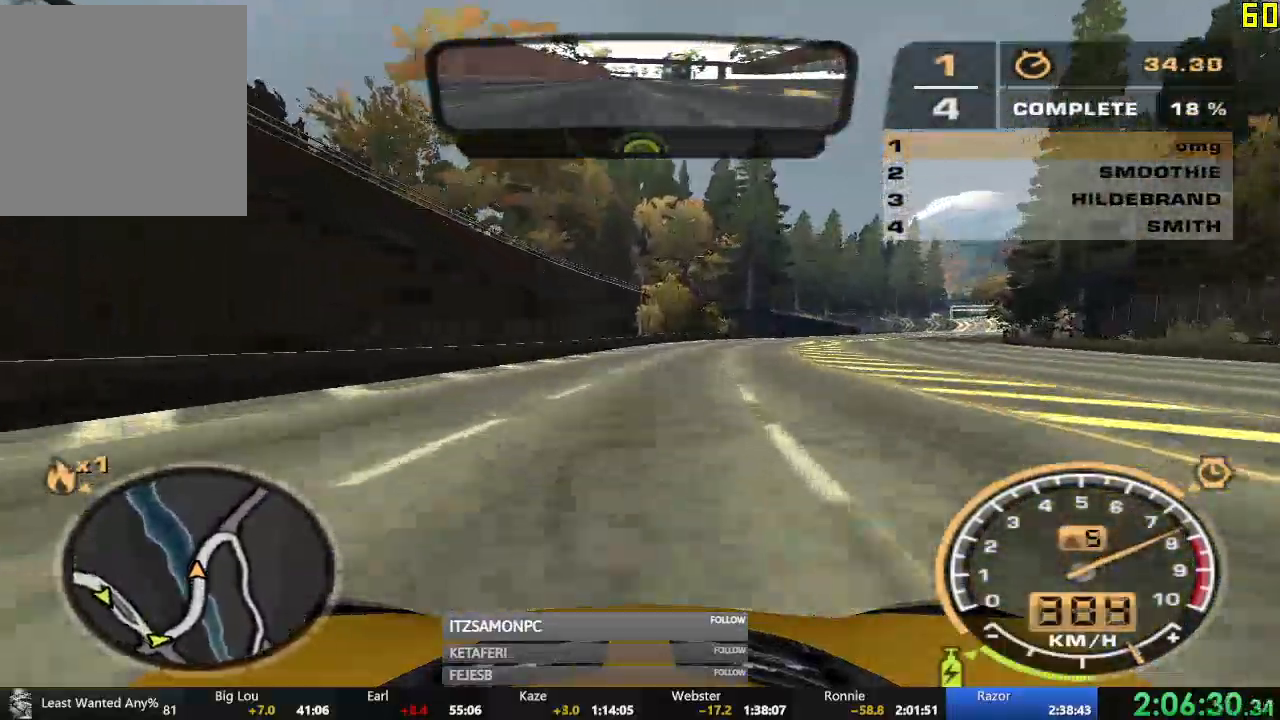
{"buttons": ["R2"], "left_stick": "right", "events": [[317, "left_stick", "right"]]}
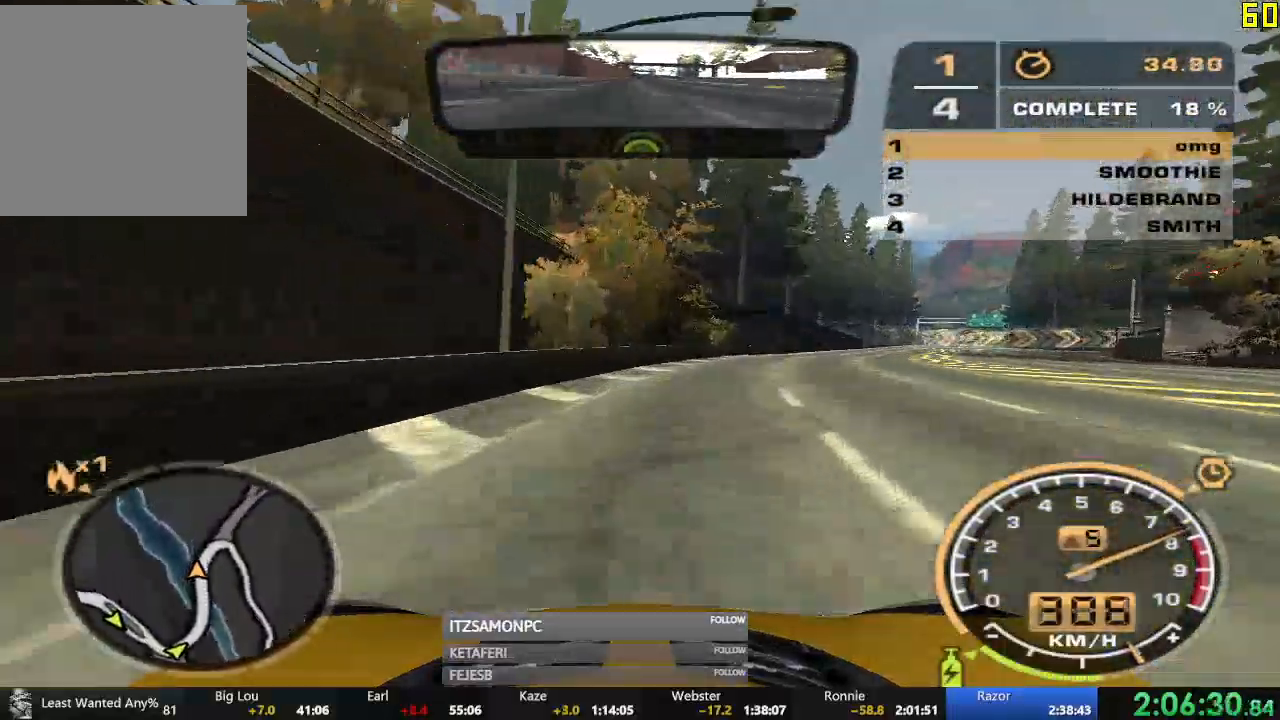
{"buttons": ["L2"], "left_stick": "right", "events": [[251, "left_stick", "center"], [334, "left_stick", "right"], [351, "L2", "down"], [384, "R2", "up"]]}
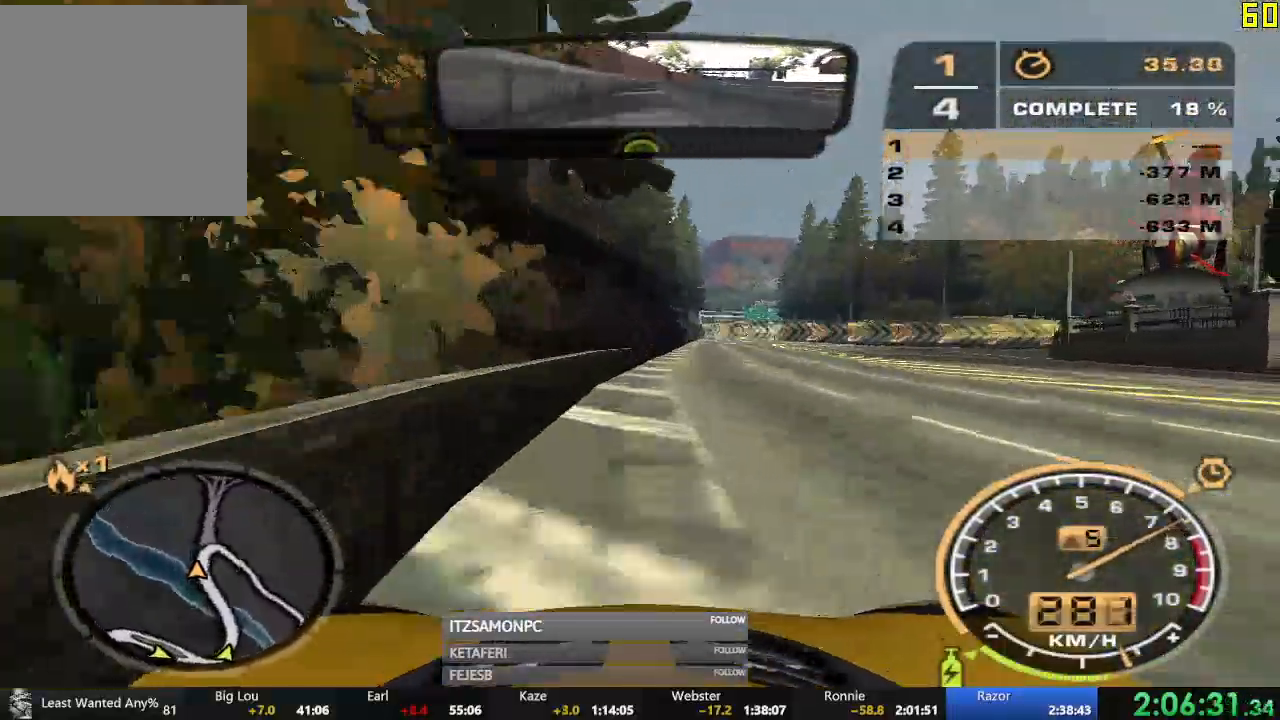
{"buttons": ["R2"], "left_stick": "left", "events": [[83, "left_stick", "center"], [100, "L2", "up"], [167, "left_stick", "left"], [267, "R2", "down"], [317, "left_stick", "center"], [450, "left_stick", "left"]]}
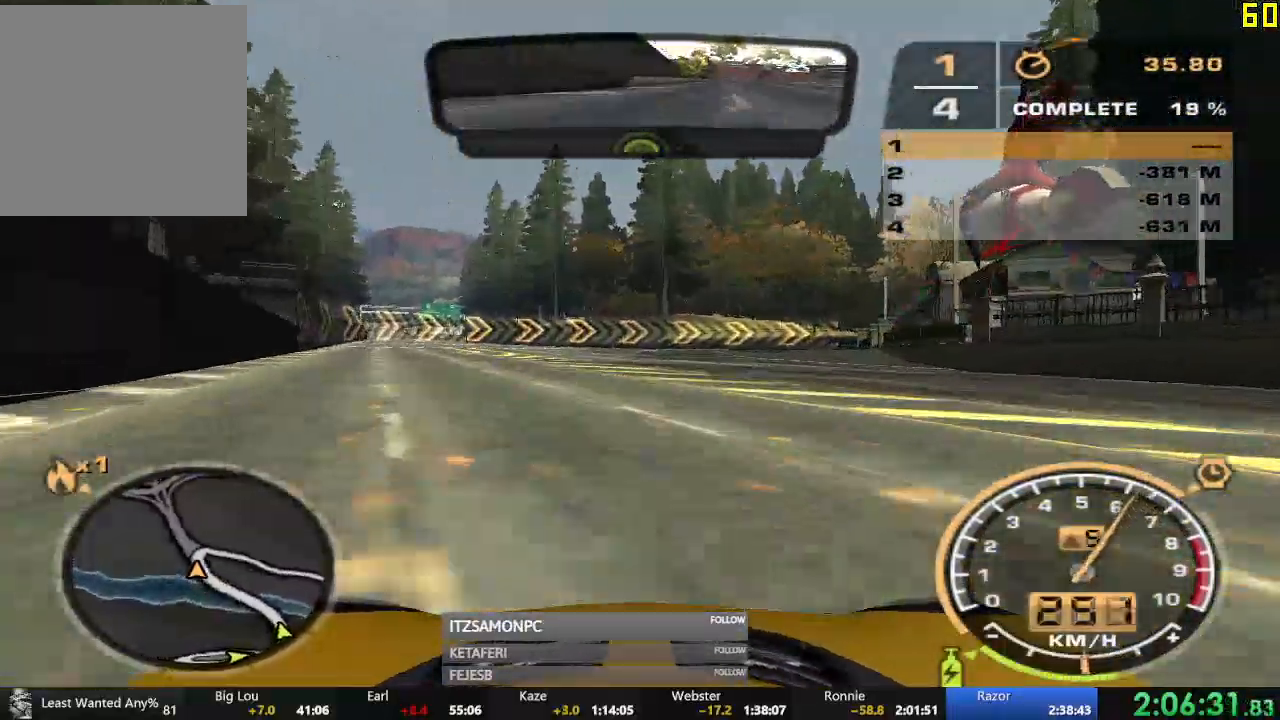
{"buttons": ["L2"], "left_stick": "right", "events": [[117, "left_stick", "center"], [351, "L2", "down"], [451, "left_stick", "right"], [468, "R2", "up"]]}
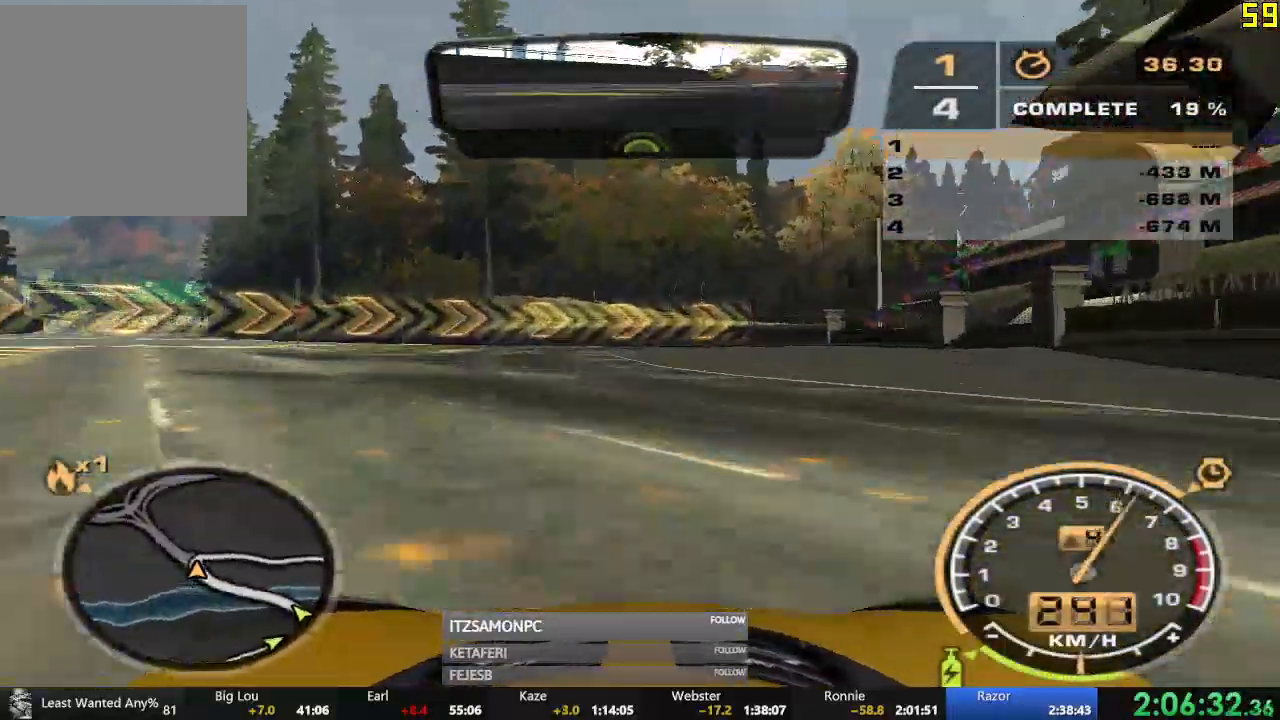
{"buttons": [], "left_stick": "right", "events": [[133, "L2", "up"]]}
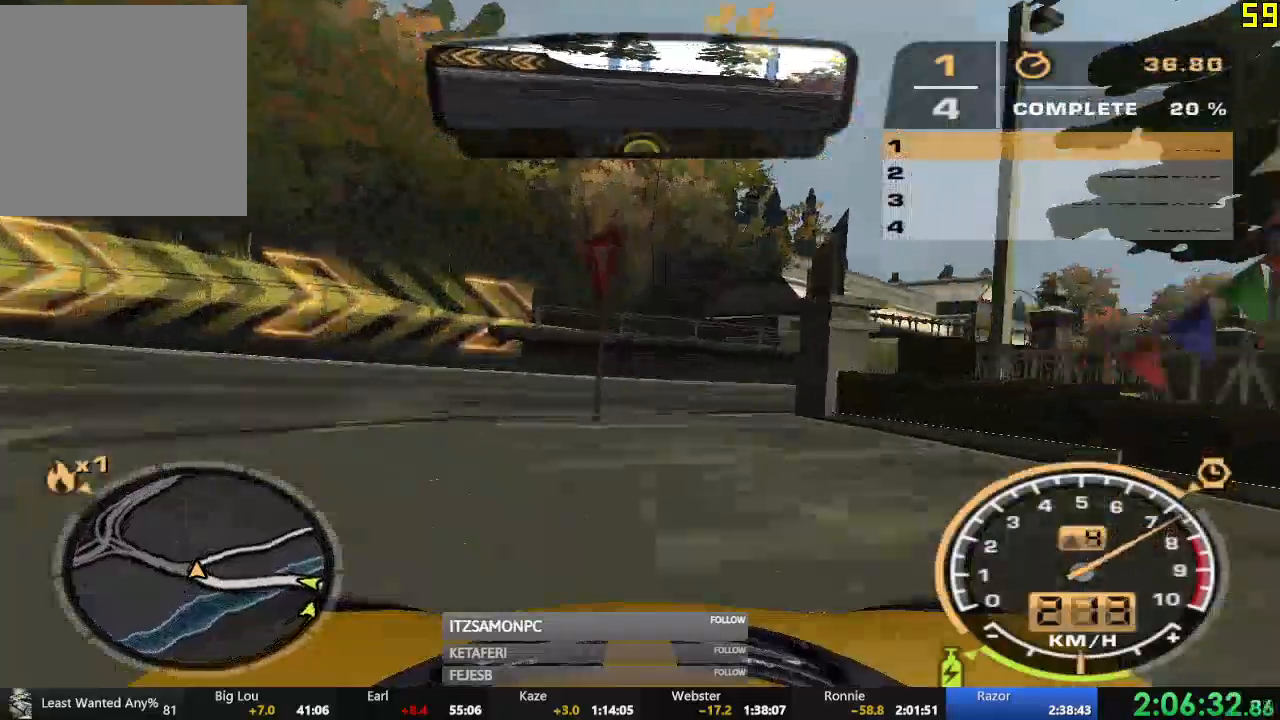
{"buttons": ["R2"], "left_stick": "right", "events": [[134, "X", "down"], [167, "X", "up"], [234, "X", "down"], [284, "X", "up"], [367, "R2", "down"]]}
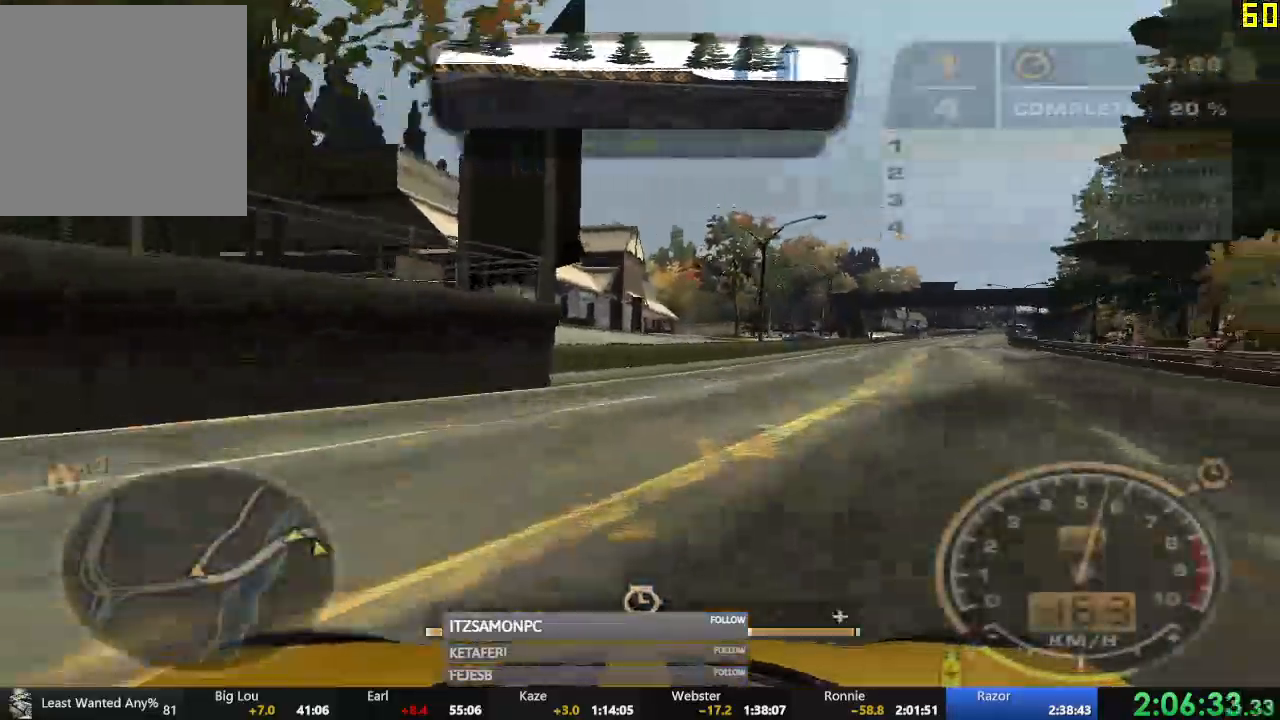
{"buttons": ["R2"], "left_stick": "left", "events": [[33, "left_stick", "center"], [100, "left_stick", "left"], [267, "X", "down"], [300, "left_stick", "center"], [317, "X", "up"], [384, "X", "down"], [434, "X", "up"], [484, "left_stick", "left"]]}
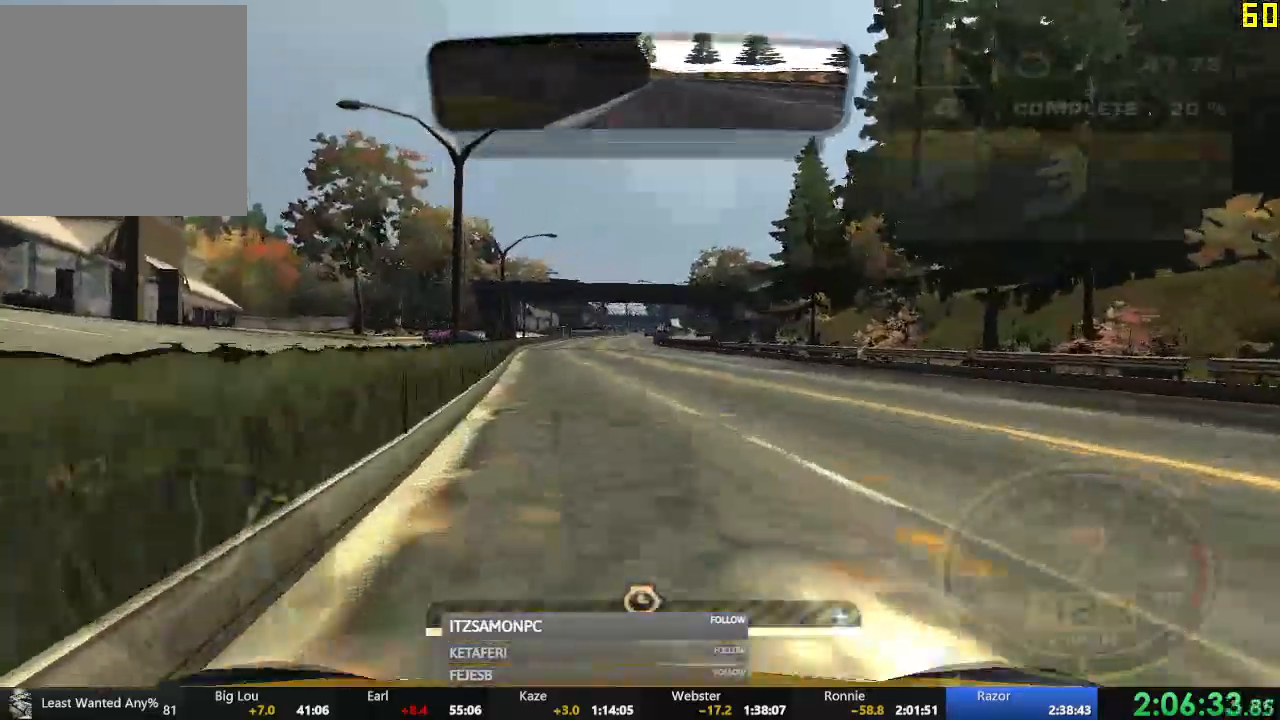
{"buttons": ["A", "R2"], "left_stick": "center", "events": [[84, "A", "down"], [84, "left_stick", "center"], [251, "left_stick", "right"], [384, "left_stick", "center"]]}
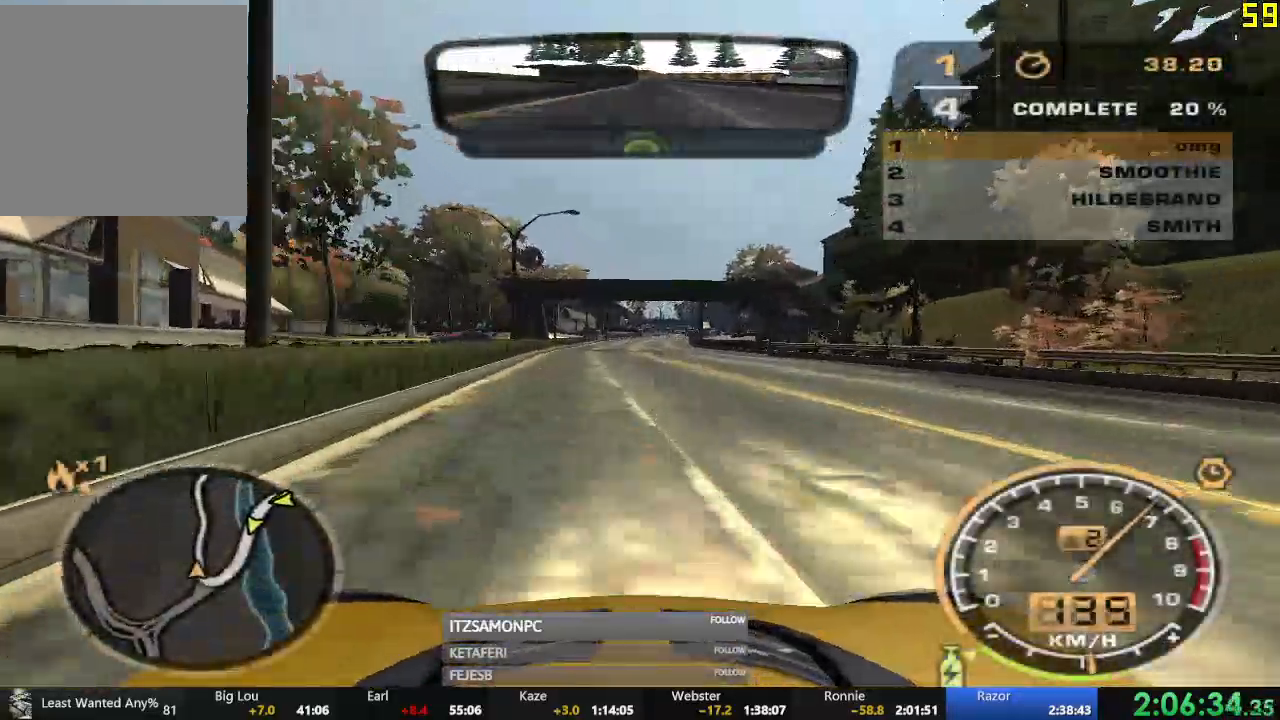
{"buttons": ["A", "R2"], "left_stick": "center", "events": []}
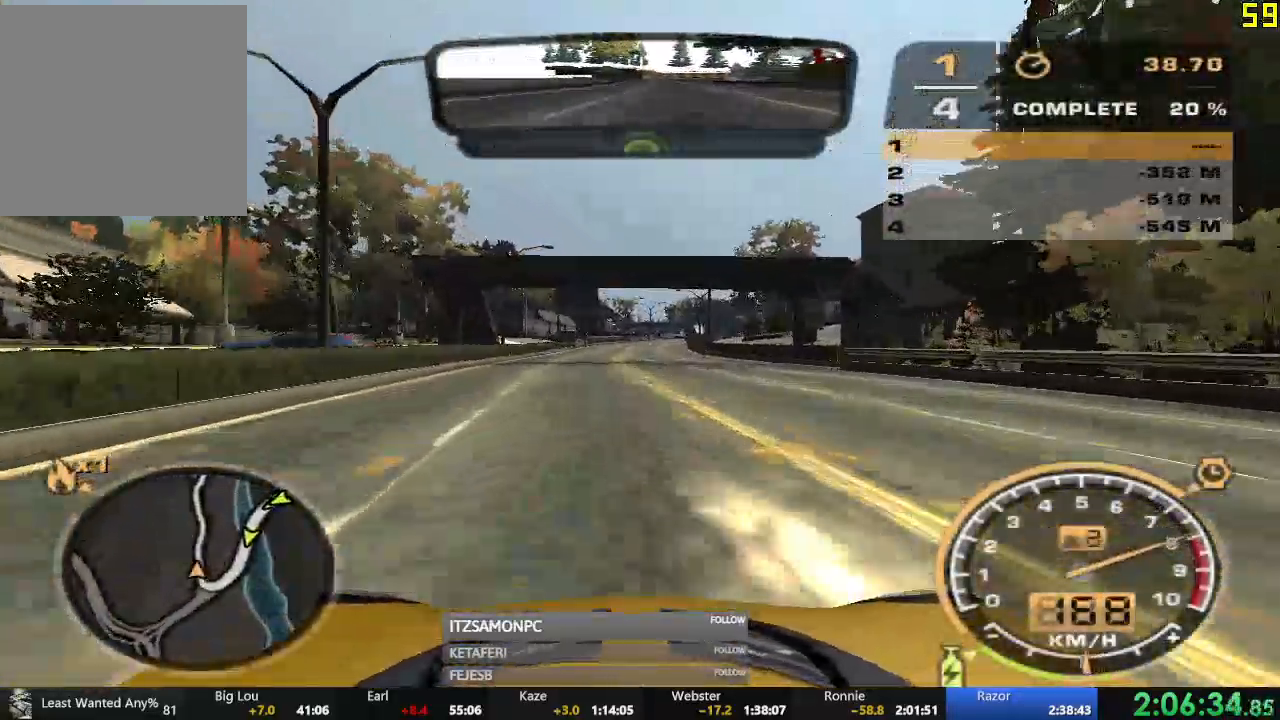
{"buttons": ["A", "R2"], "left_stick": "center", "events": []}
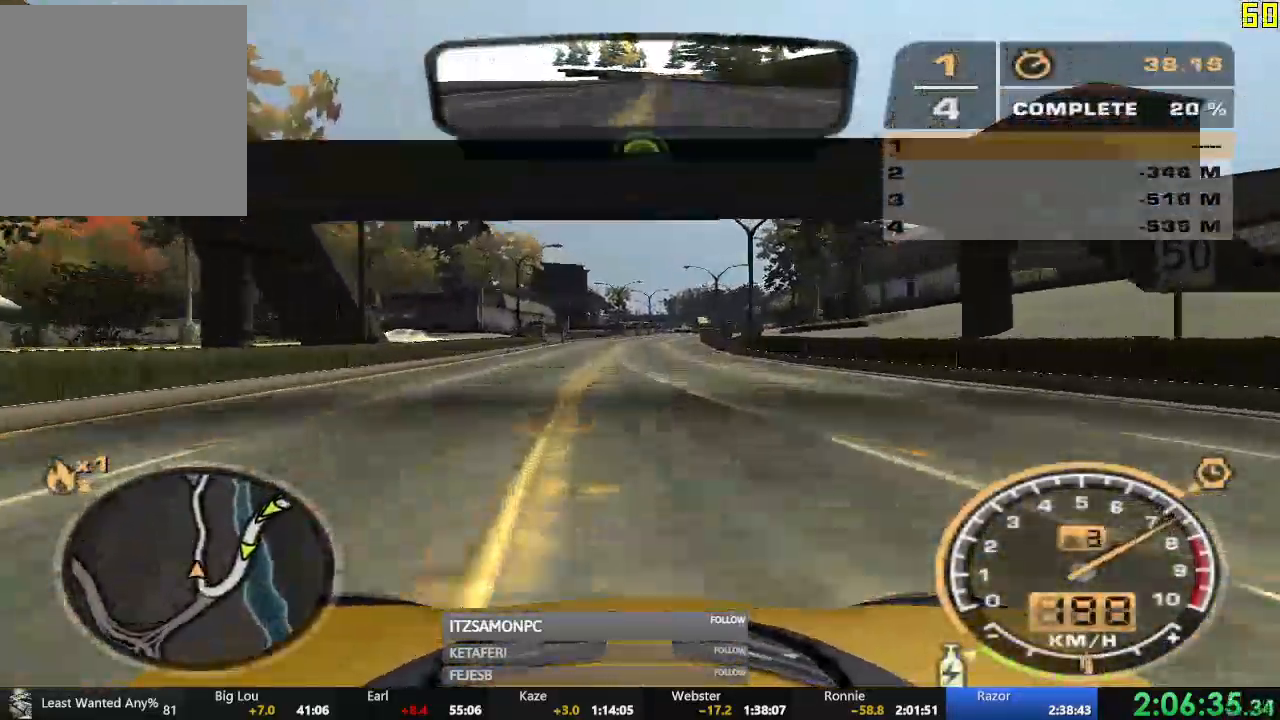
{"buttons": ["A", "R2"], "left_stick": "center", "events": [[334, "left_stick", "right"], [451, "left_stick", "center"]]}
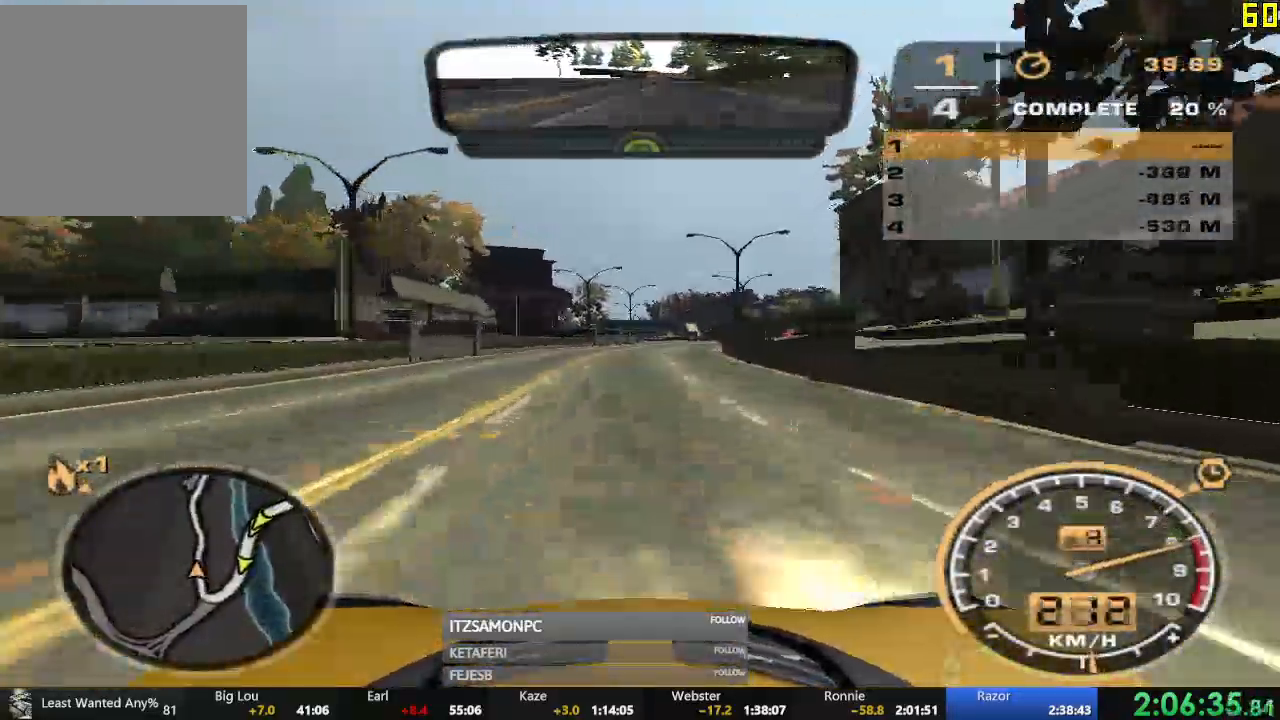
{"buttons": ["A", "R2"], "left_stick": "center"}
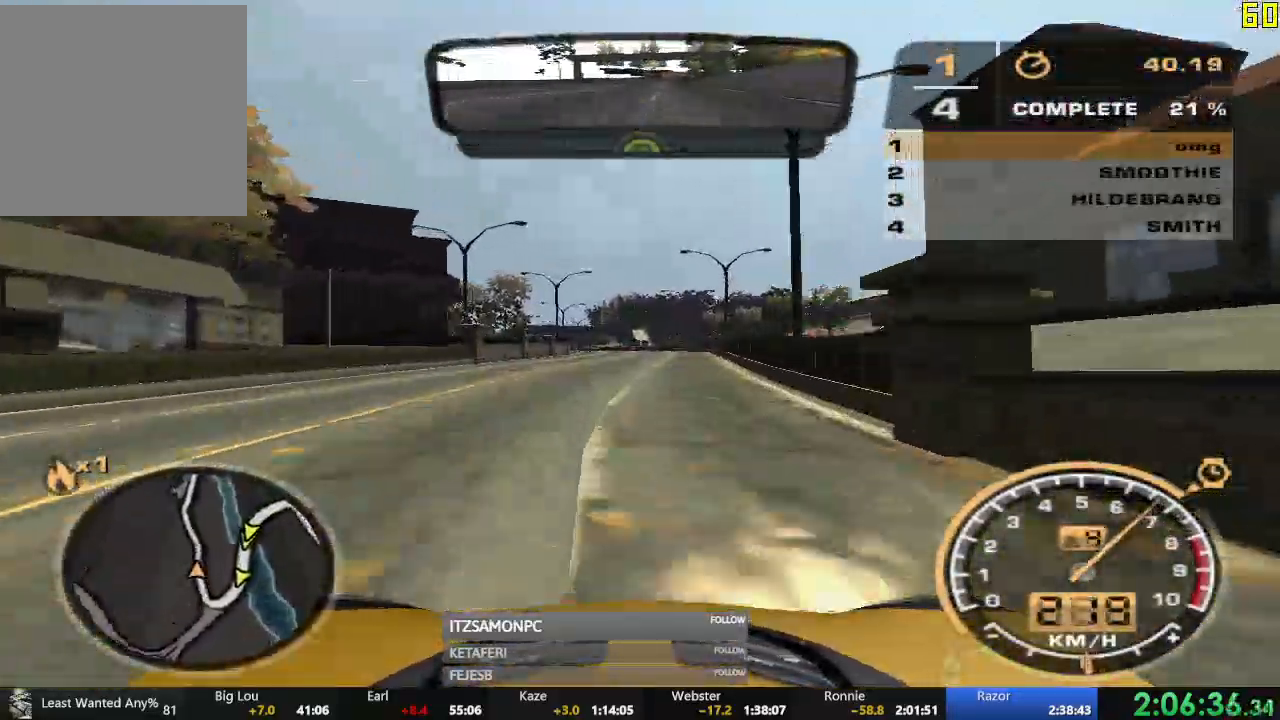
{"buttons": ["A", "R2"], "left_stick": "center", "events": [[100, "left_stick", "left"], [134, "L2", "down"], [184, "L2", "up"], [200, "left_stick", "center"]]}
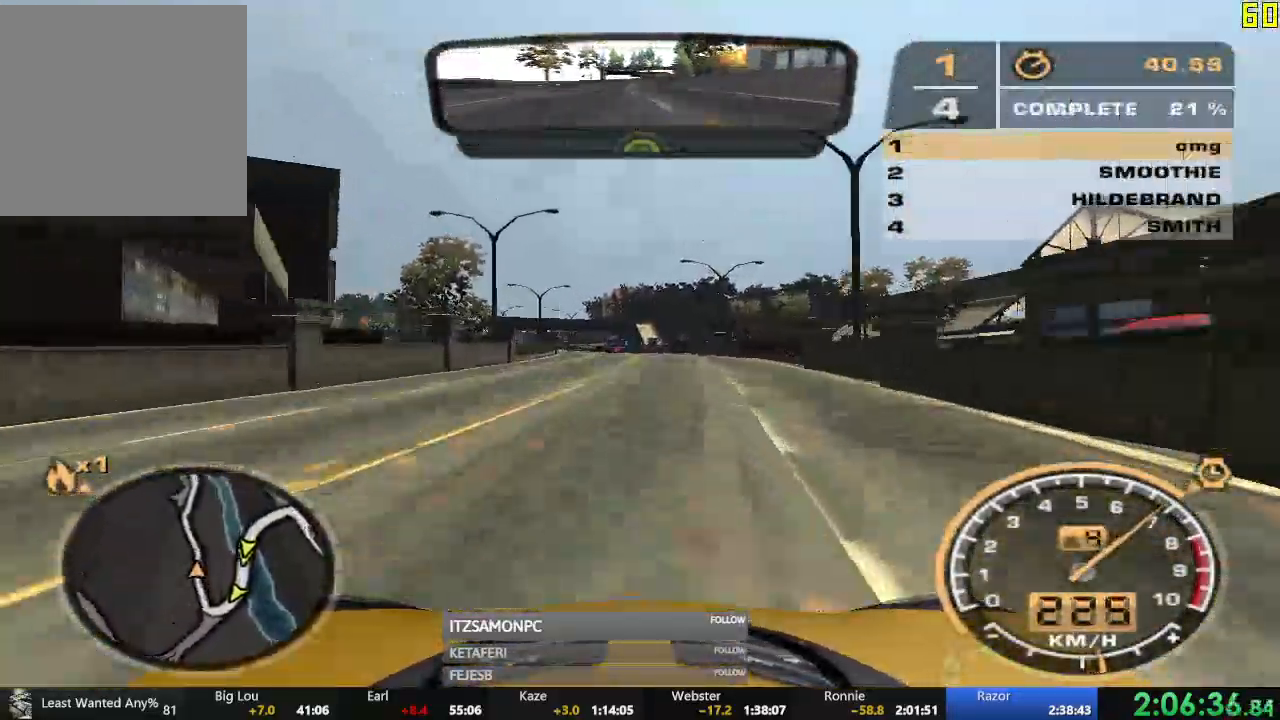
{"buttons": ["A", "R2"], "left_stick": "left", "events": [[167, "A", "up"], [450, "left_stick", "left"], [500, "A", "down"]]}
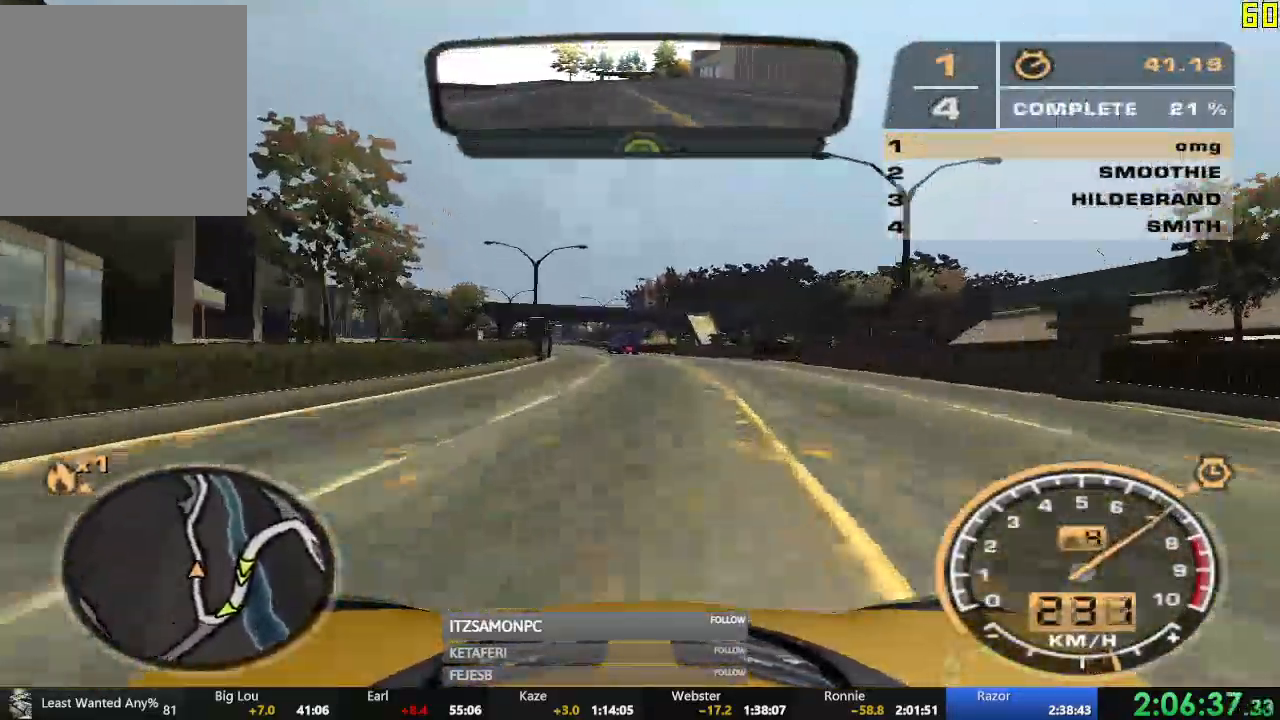
{"buttons": ["R2"], "left_stick": "center", "events": [[167, "A", "up"], [167, "left_stick", "center"], [317, "A", "down"], [467, "A", "up"]]}